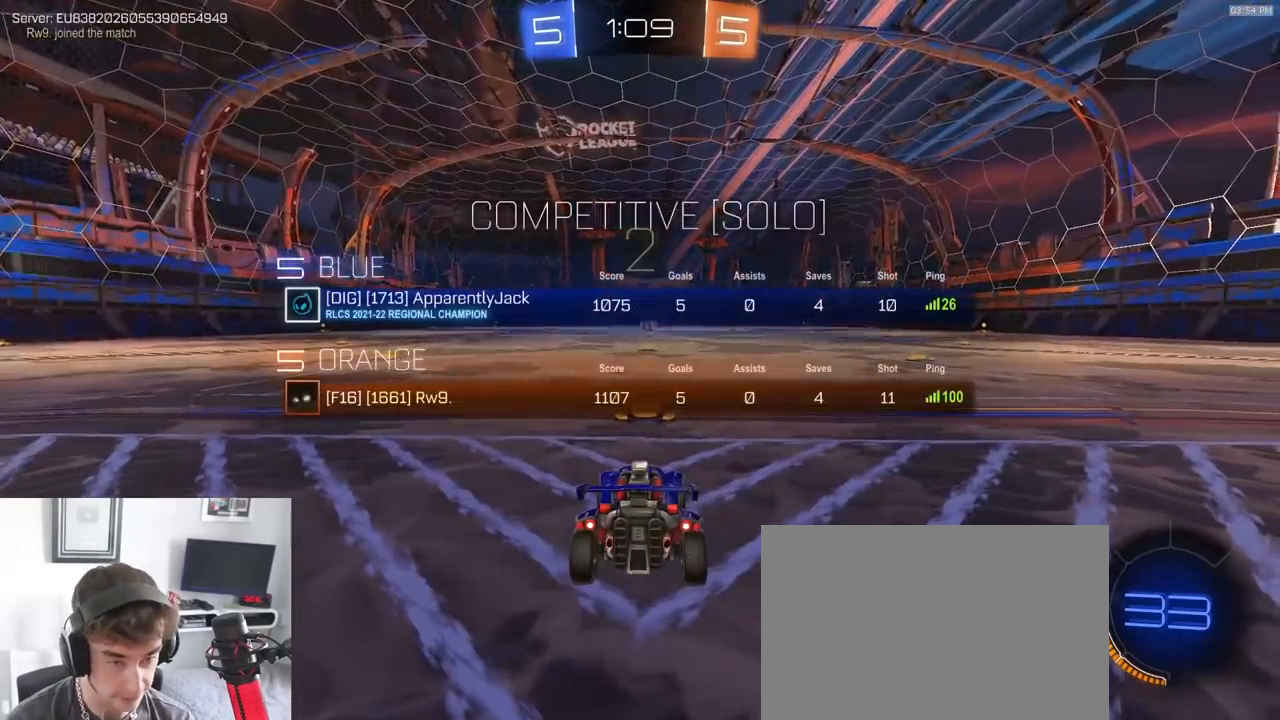
Gameplay with a controller (PlayStation layout); each line is a JSON object with the inputs held at the frame after it. "events" lists button and stick changes between this image and that frame as [ms after this image, input, new state], when the widget could be followed in between. Not read: L3 R3 TOUCHPAD.
{"buttons": ["R1", "R2"], "left_stick": "center", "right_stick": "center", "events": [[183, "SELECT", "up"]]}
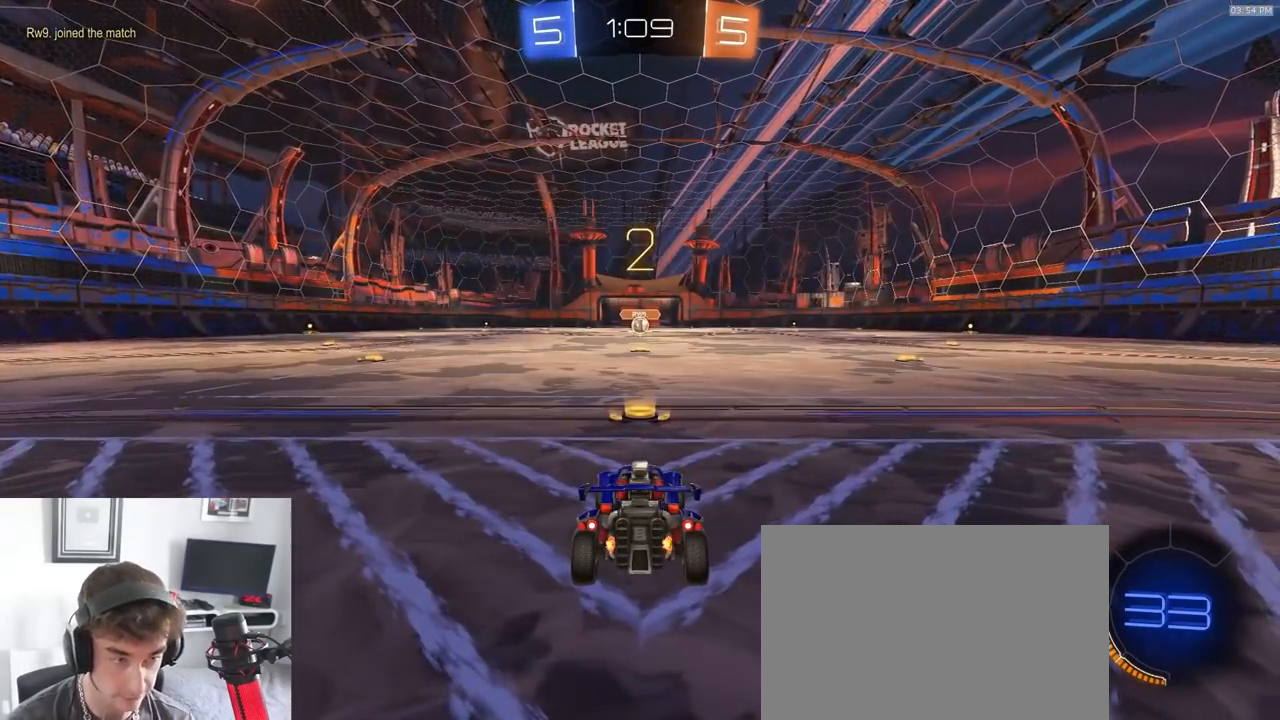
{"buttons": ["R1", "R2"], "left_stick": "center", "right_stick": "center", "events": []}
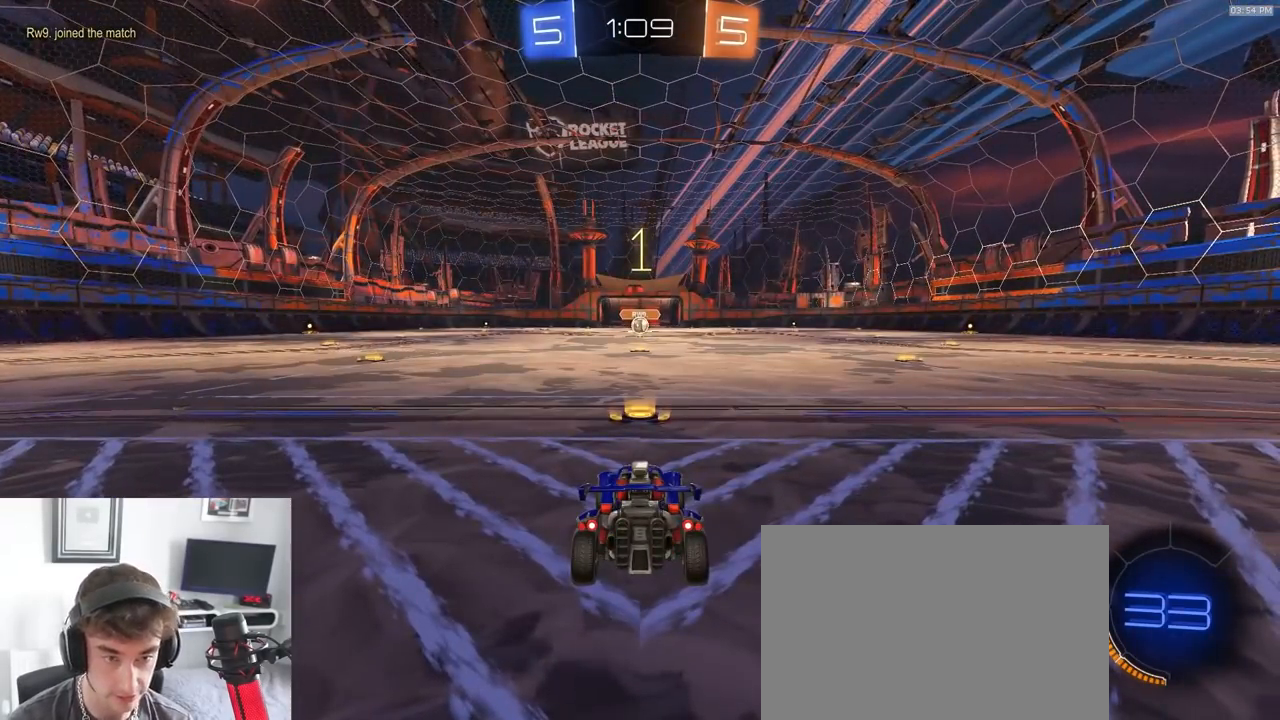
{"buttons": ["R1", "R2"], "left_stick": "center", "right_stick": "center", "events": []}
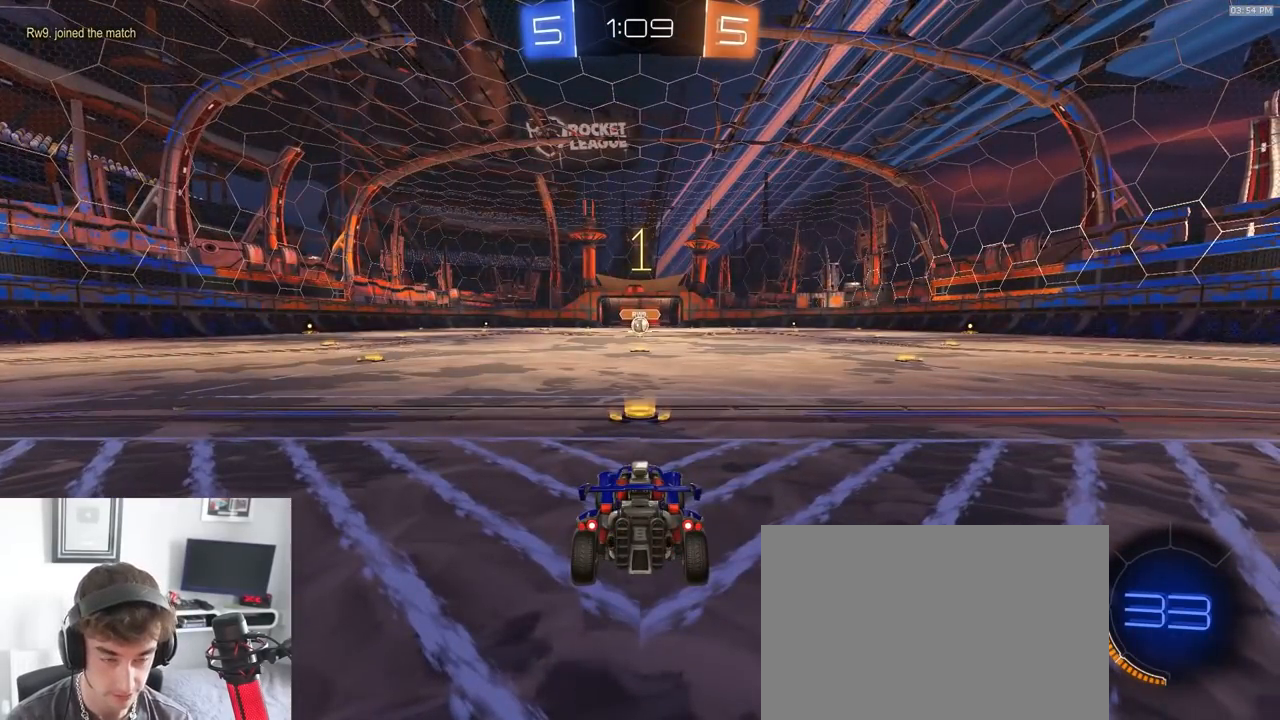
{"buttons": ["R1", "R2"], "left_stick": "center", "right_stick": "center", "events": []}